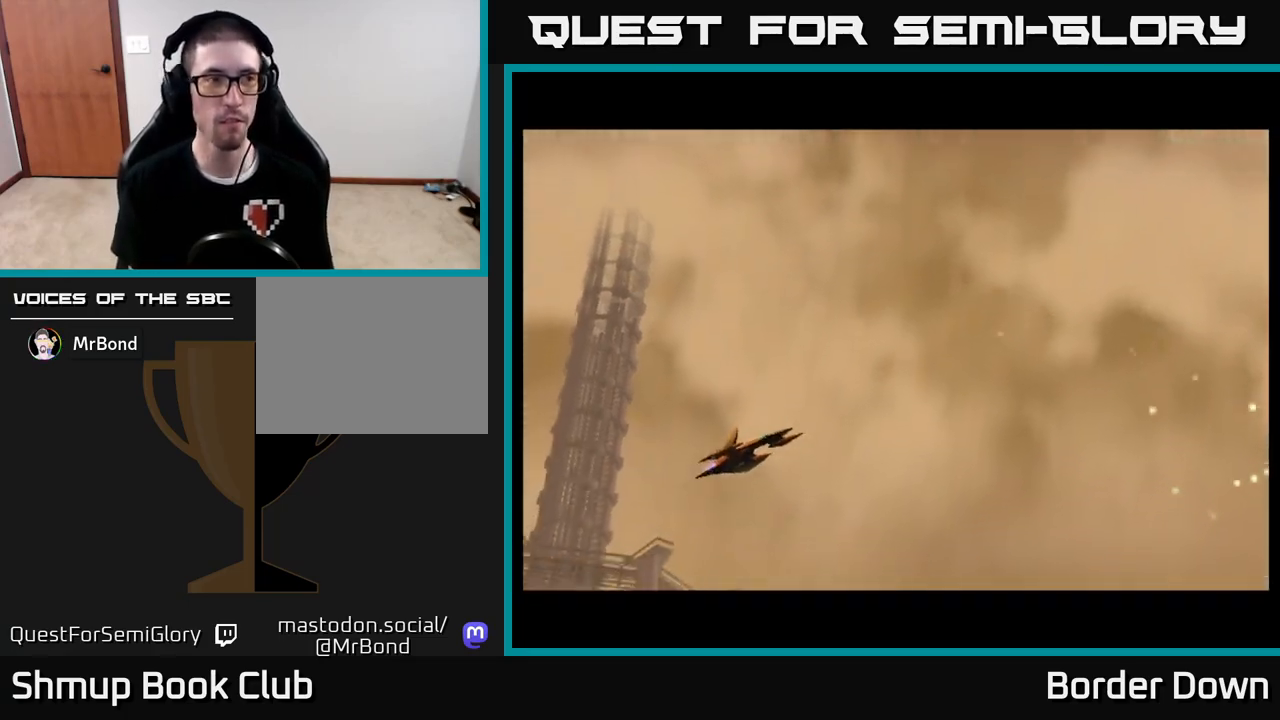
Gameplay with a controller (Xbox layout); each line is a JSON object with the inputs held at the frame after it. "events" lists button and stick changes between this image and that frame as [ms after this image, input, new state], when the widget could be followed in between.
{"buttons": ["A"], "left_stick": "center", "right_stick": "center", "events": [[67, "A", "down"]]}
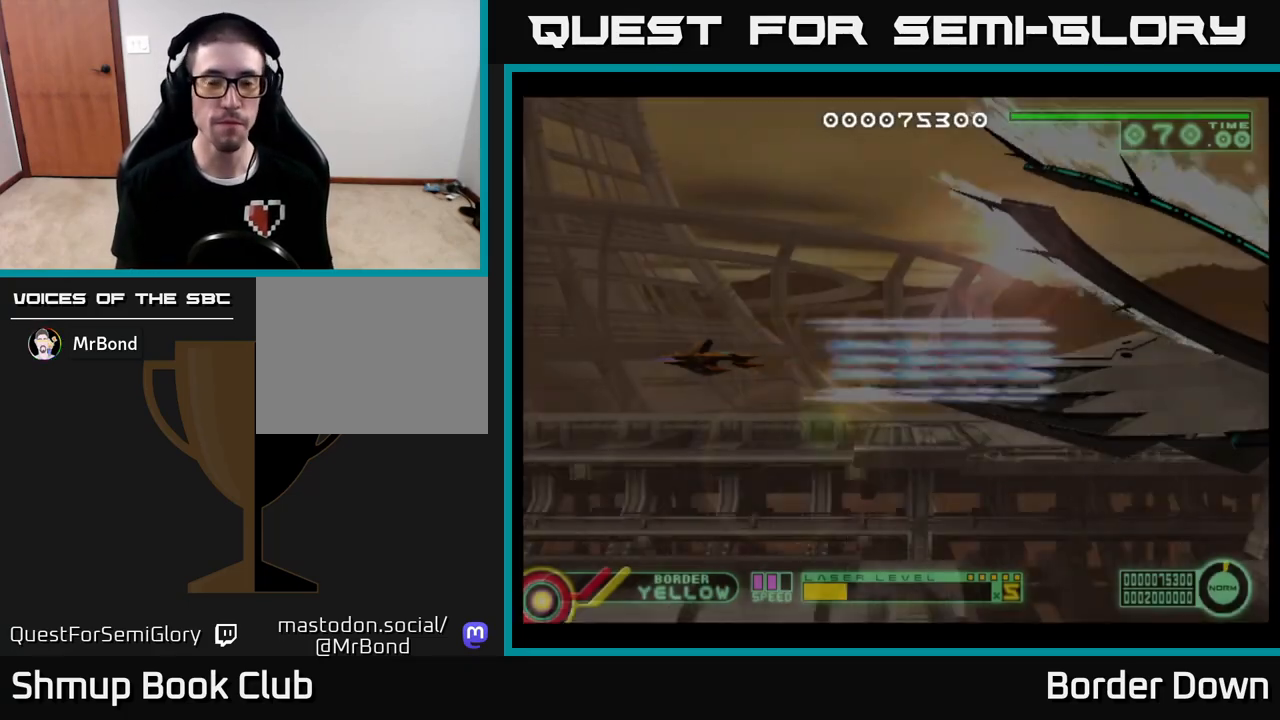
{"buttons": ["A"], "left_stick": "center", "right_stick": "center", "events": []}
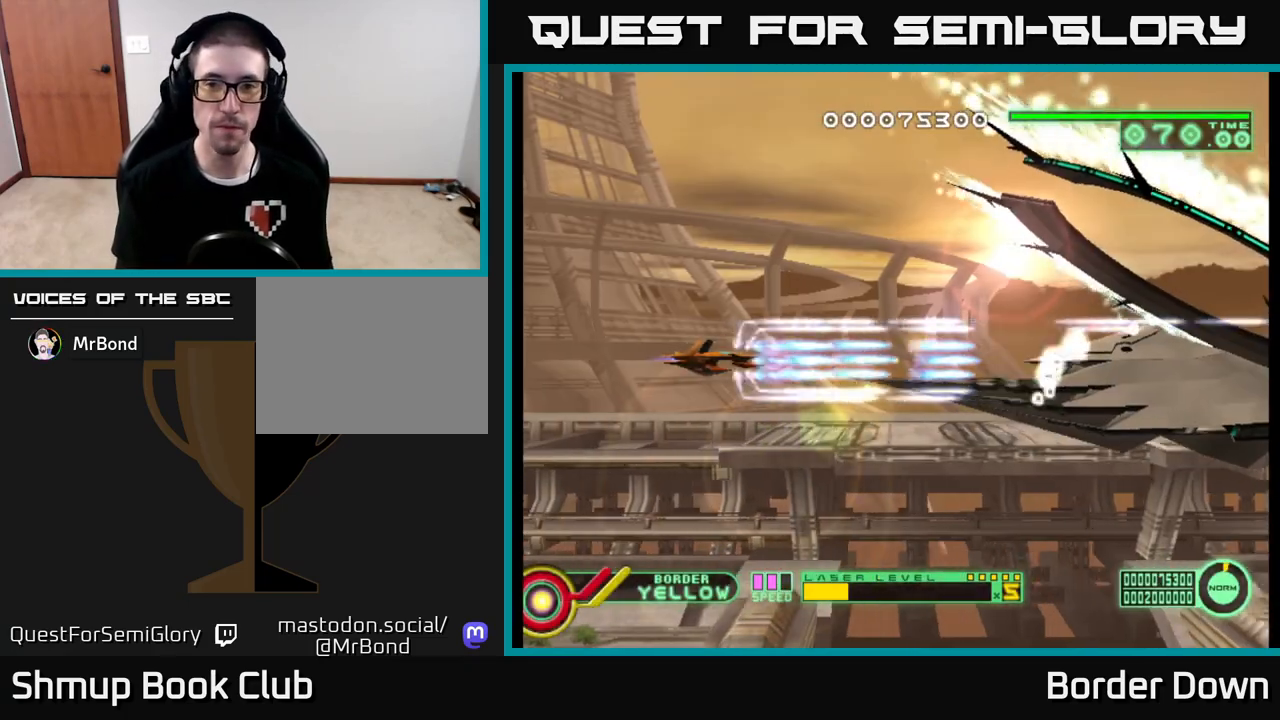
{"buttons": ["A", "DPAD_DOWN", "DPAD_RIGHT"], "left_stick": "center", "right_stick": "center", "events": [[33, "DPAD_UP", "down"], [350, "DPAD_RIGHT", "down"], [350, "DPAD_UP", "up"], [467, "DPAD_DOWN", "down"]]}
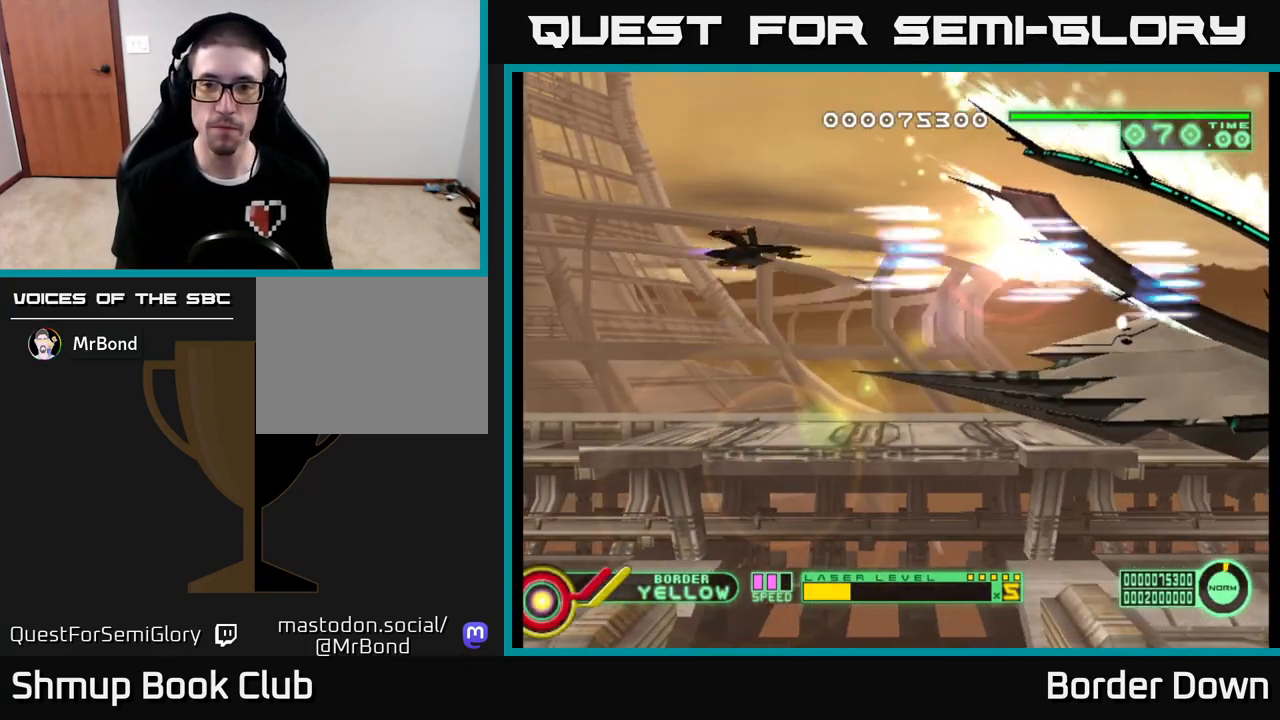
{"buttons": ["A", "DPAD_DOWN", "DPAD_RIGHT"], "left_stick": "center", "right_stick": "center", "events": [[133, "DPAD_RIGHT", "up"], [500, "DPAD_RIGHT", "down"]]}
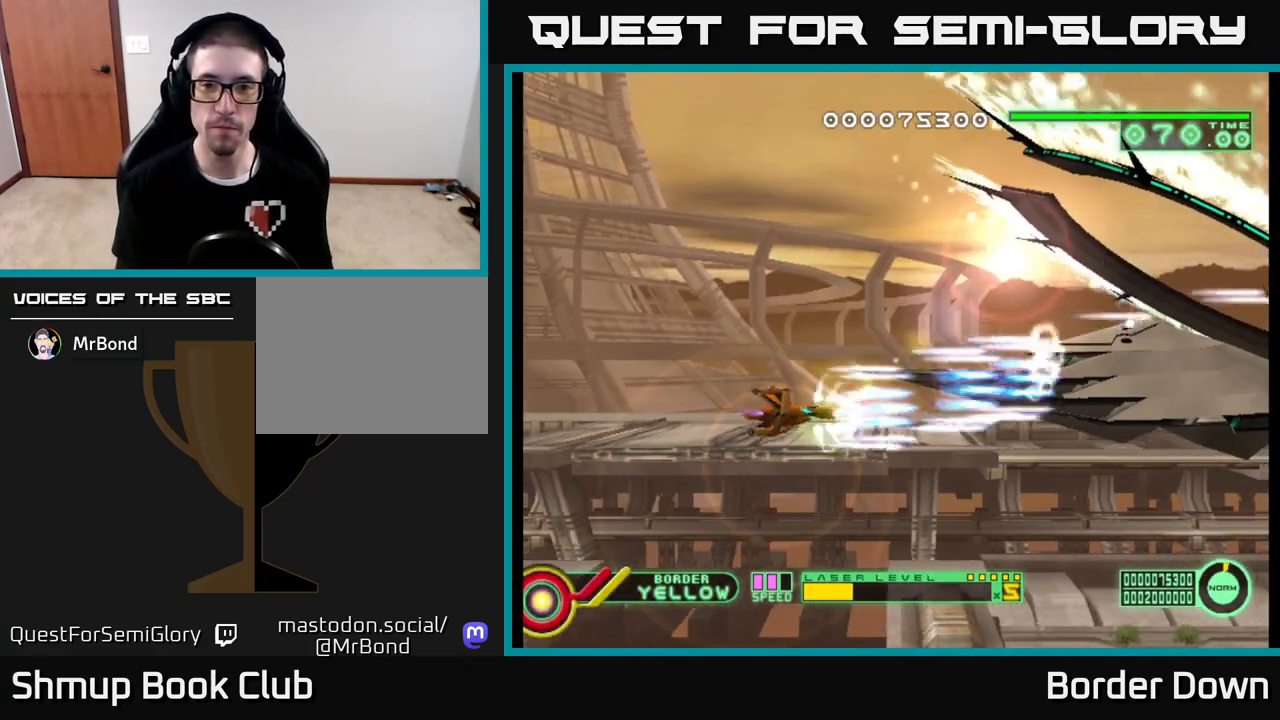
{"buttons": ["A", "DPAD_RIGHT"], "left_stick": "center", "right_stick": "center", "events": [[17, "DPAD_DOWN", "up"], [83, "DPAD_RIGHT", "up"], [83, "DPAD_UP", "down"], [183, "DPAD_LEFT", "down"], [217, "DPAD_UP", "up"], [417, "DPAD_LEFT", "up"], [483, "DPAD_RIGHT", "down"]]}
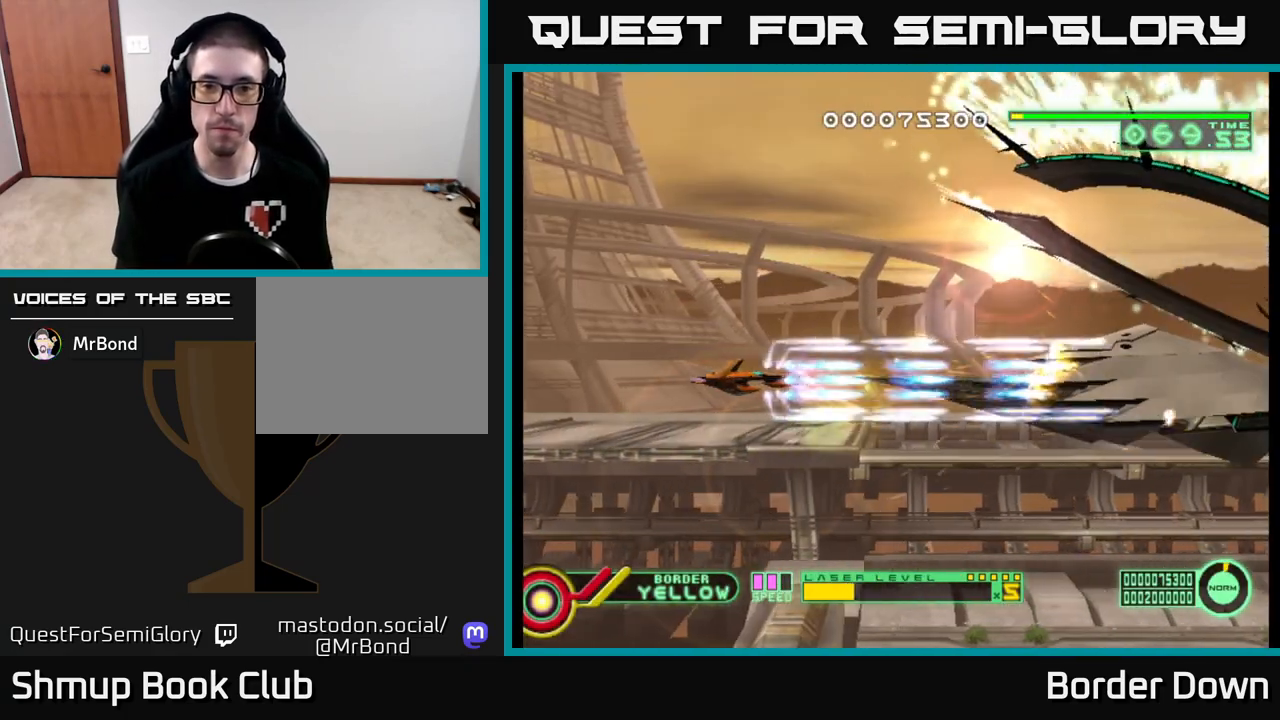
{"buttons": ["A"], "left_stick": "center", "right_stick": "center", "events": [[100, "DPAD_RIGHT", "up"]]}
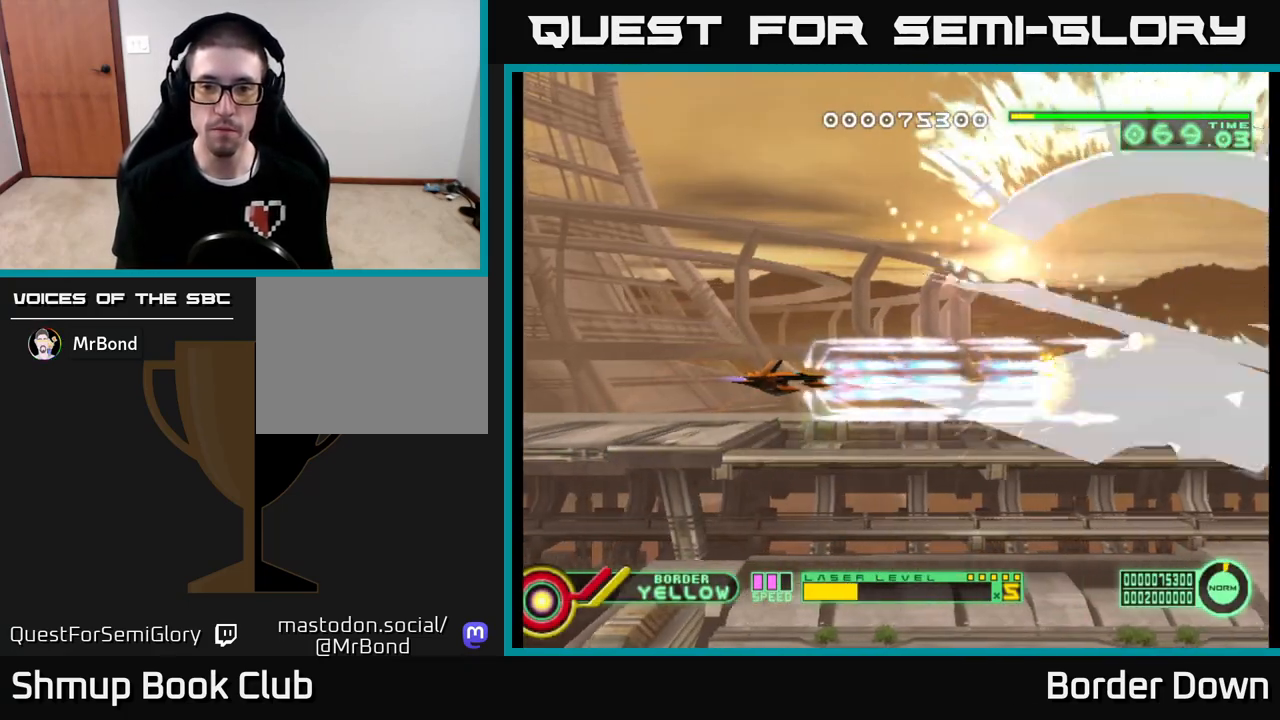
{"buttons": ["A"], "left_stick": "center", "right_stick": "center", "events": []}
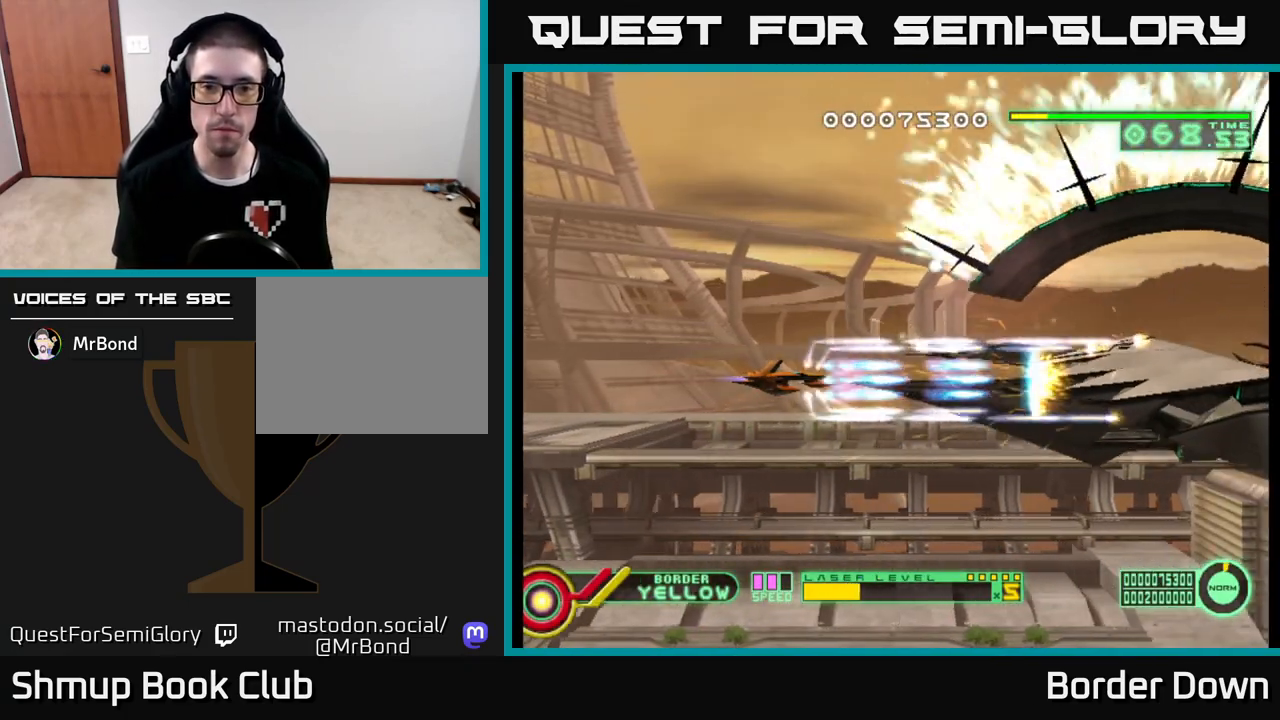
{"buttons": ["A"], "left_stick": "center", "right_stick": "center", "events": []}
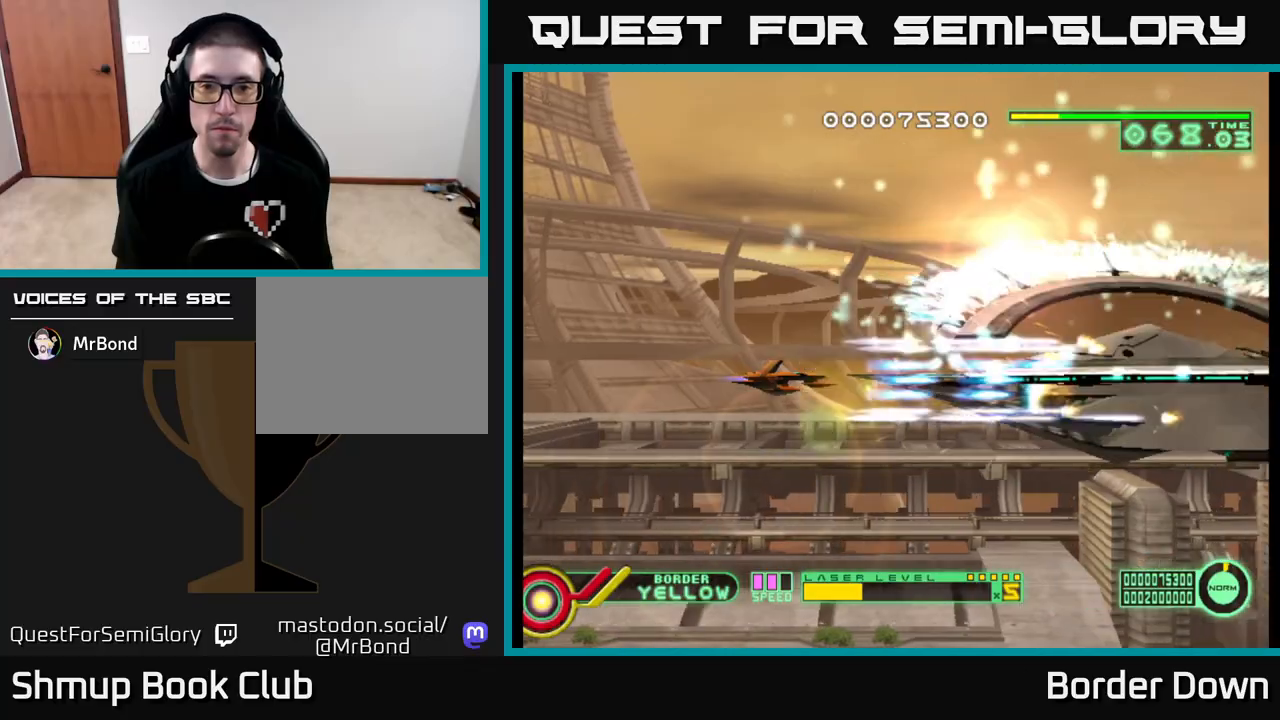
{"buttons": ["A"], "left_stick": "center", "right_stick": "center", "events": []}
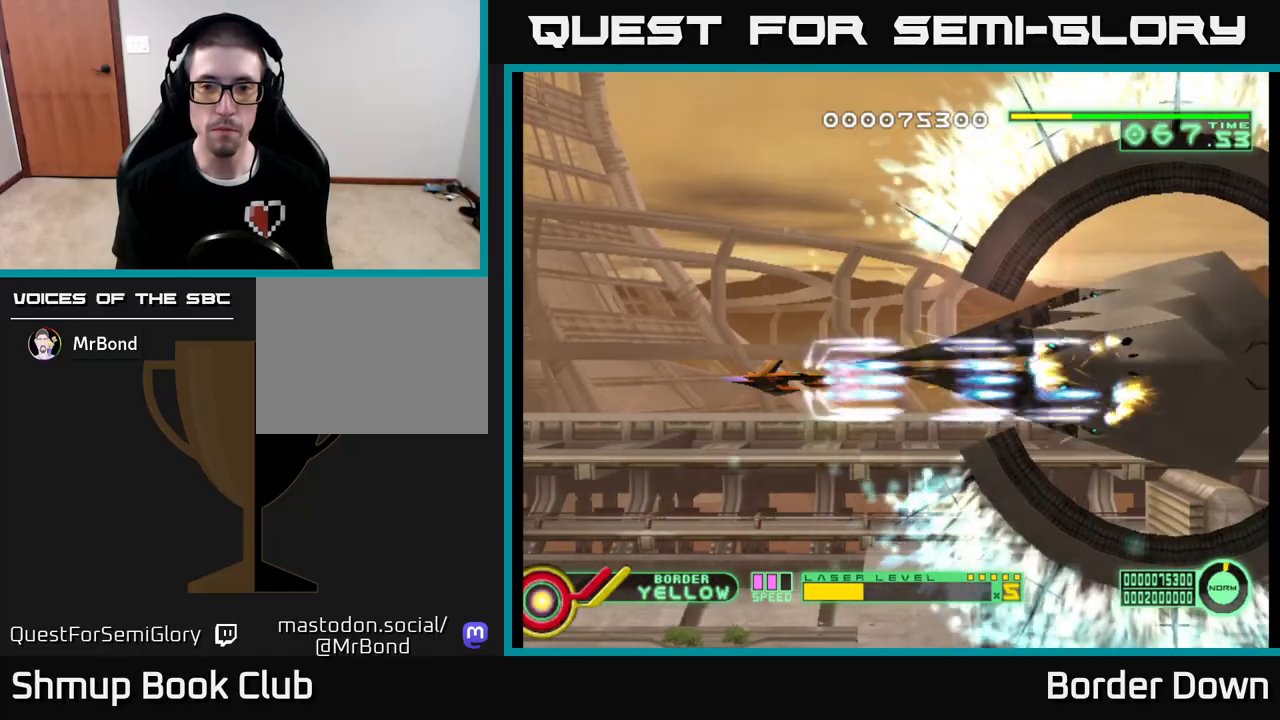
{"buttons": ["A", "DPAD_LEFT"], "left_stick": "center", "right_stick": "center", "events": [[400, "DPAD_LEFT", "down"]]}
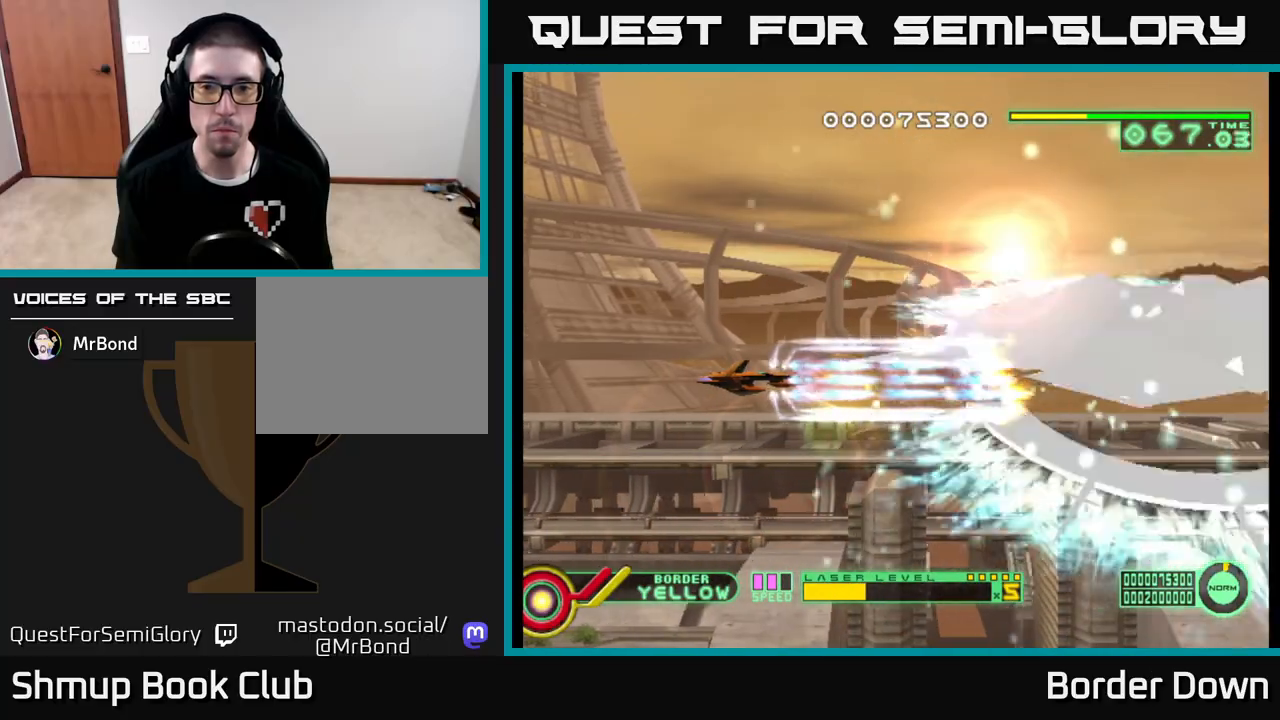
{"buttons": ["A"], "left_stick": "center", "right_stick": "center", "events": [[467, "DPAD_LEFT", "up"]]}
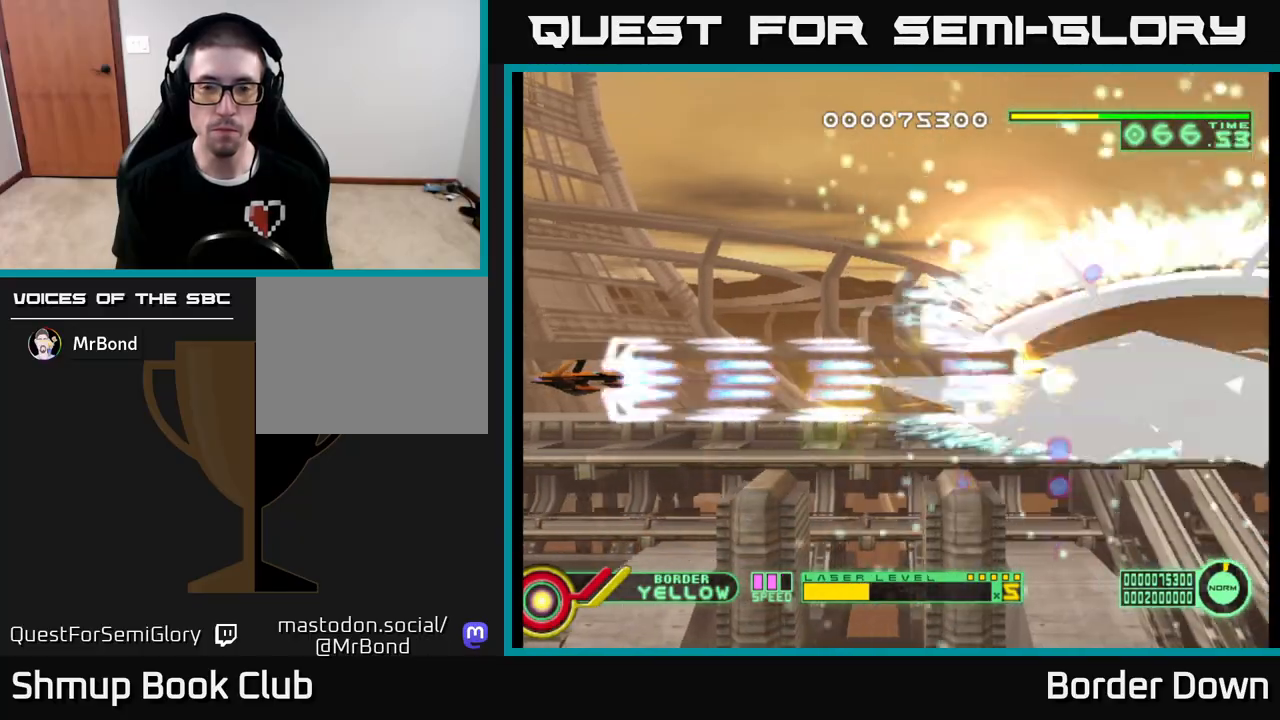
{"buttons": ["A"], "left_stick": "center", "right_stick": "center", "events": [[267, "DPAD_RIGHT", "down"], [450, "DPAD_RIGHT", "up"]]}
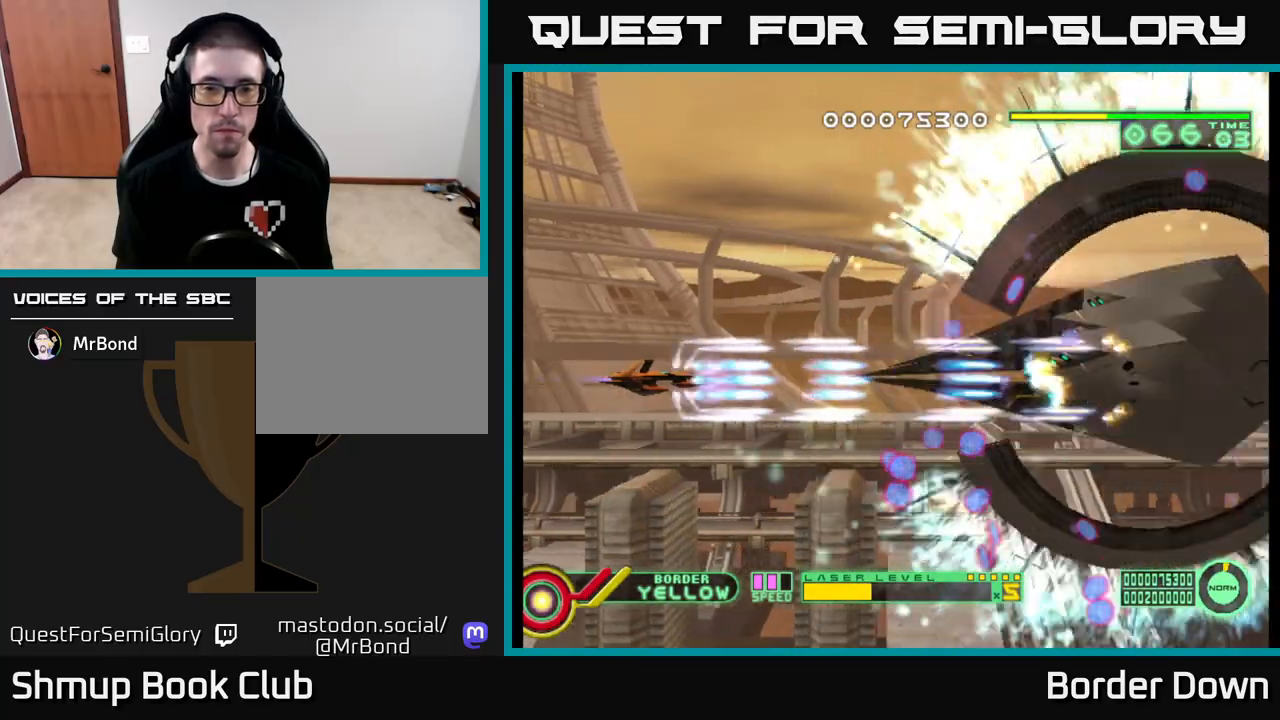
{"buttons": ["A"], "left_stick": "center", "right_stick": "center", "events": []}
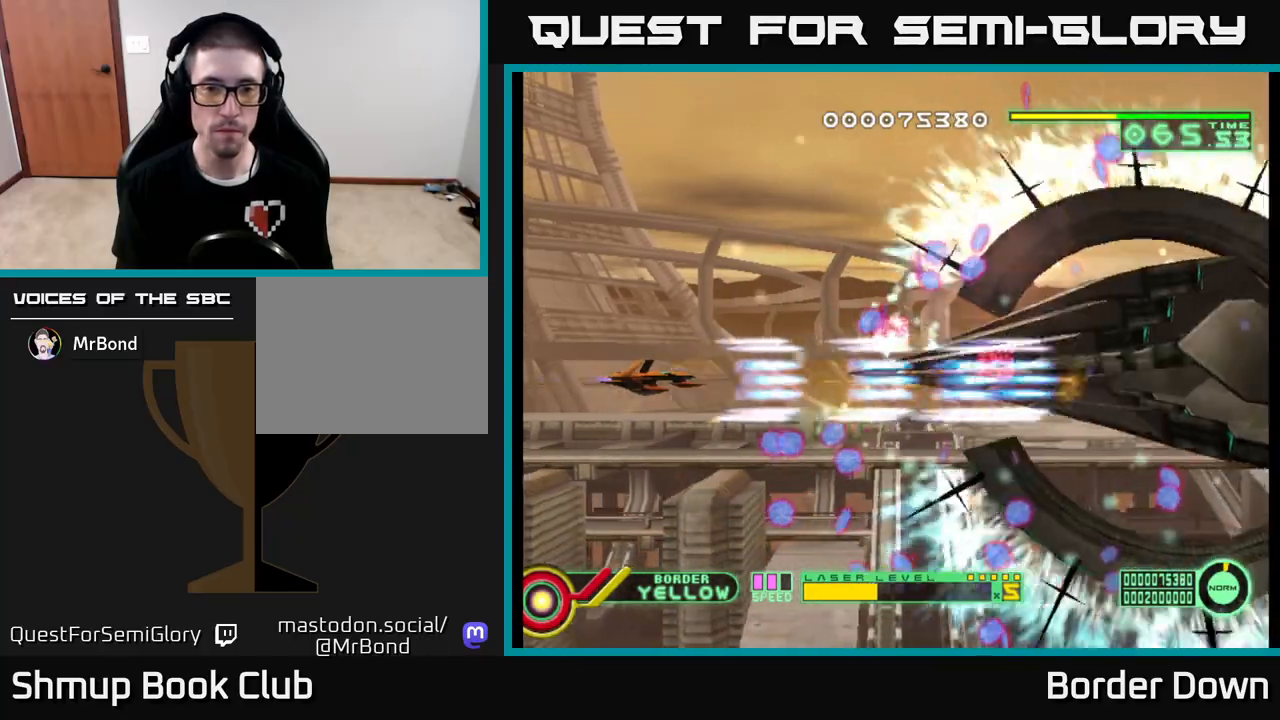
{"buttons": ["A", "DPAD_UP"], "left_stick": "center", "right_stick": "center", "events": [[117, "DPAD_LEFT", "down"], [183, "DPAD_UP", "down"], [300, "DPAD_LEFT", "up"], [400, "DPAD_UP", "up"], [483, "DPAD_UP", "down"]]}
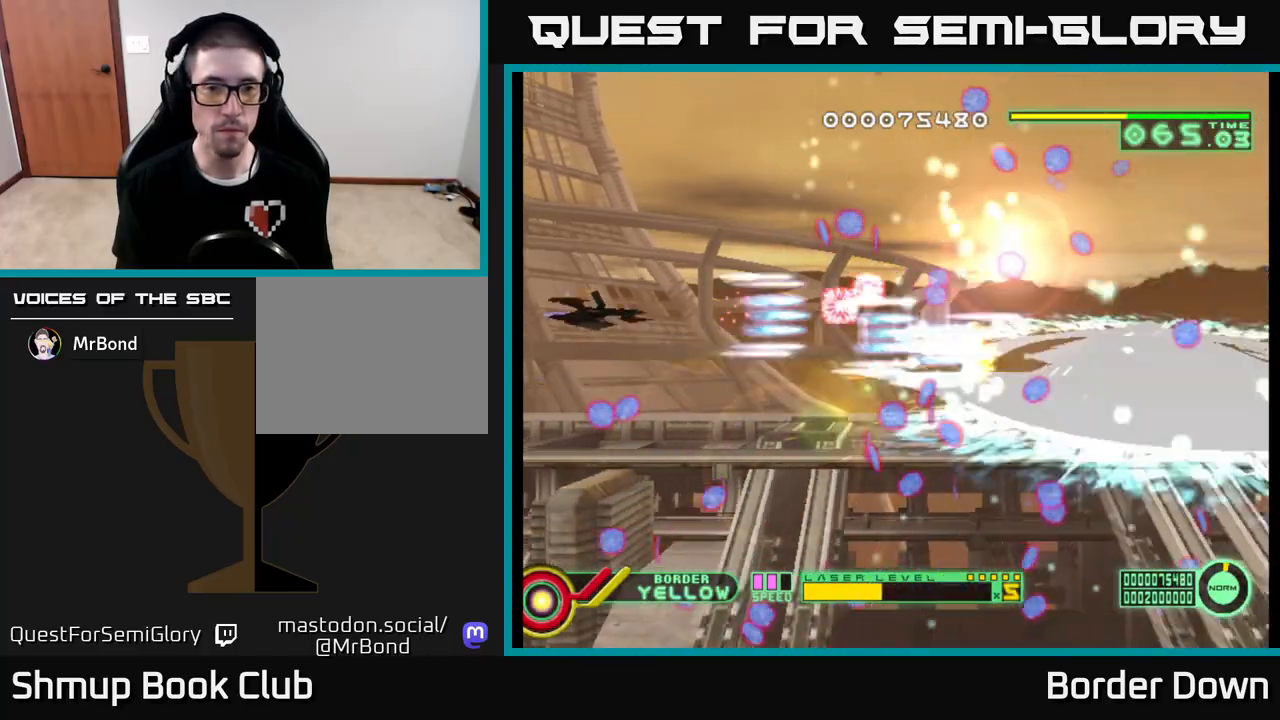
{"buttons": ["A", "DPAD_DOWN"], "left_stick": "center", "right_stick": "center", "events": [[267, "DPAD_UP", "up"], [317, "DPAD_DOWN", "down"]]}
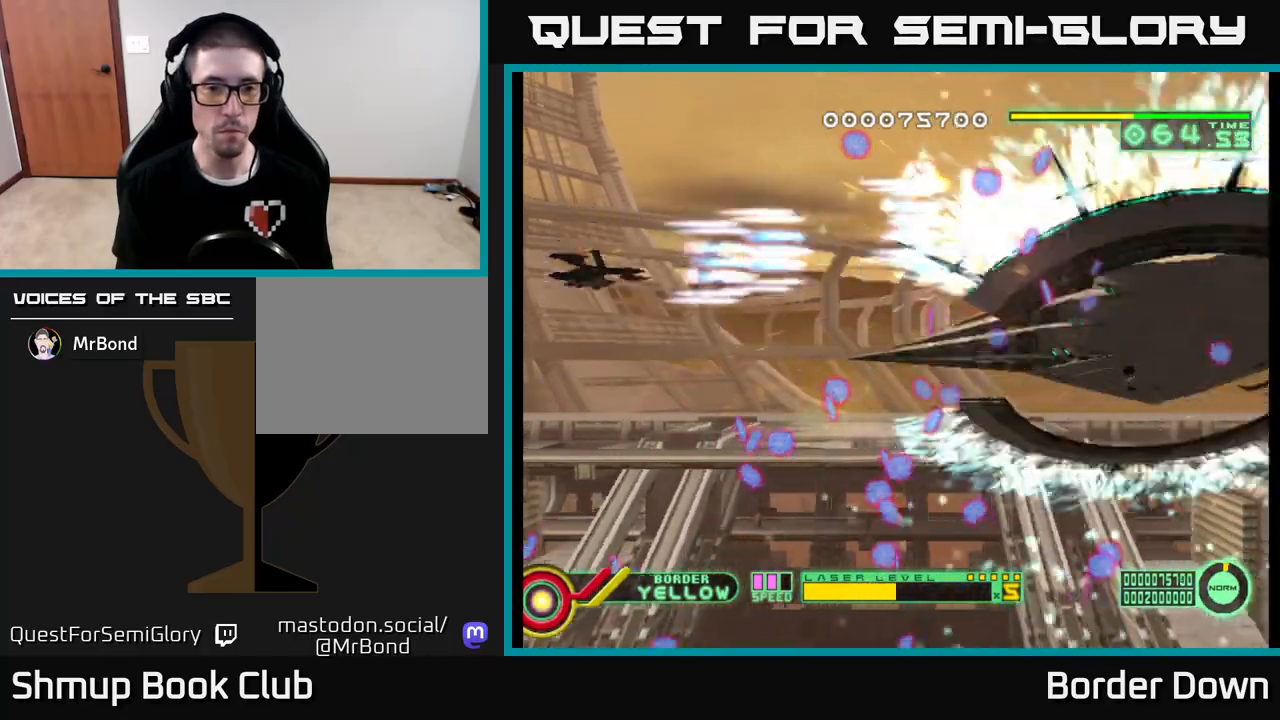
{"buttons": ["A", "DPAD_UP"], "left_stick": "center", "right_stick": "center", "events": [[250, "DPAD_DOWN", "up"], [250, "DPAD_LEFT", "down"], [283, "DPAD_UP", "down"], [367, "DPAD_LEFT", "up"]]}
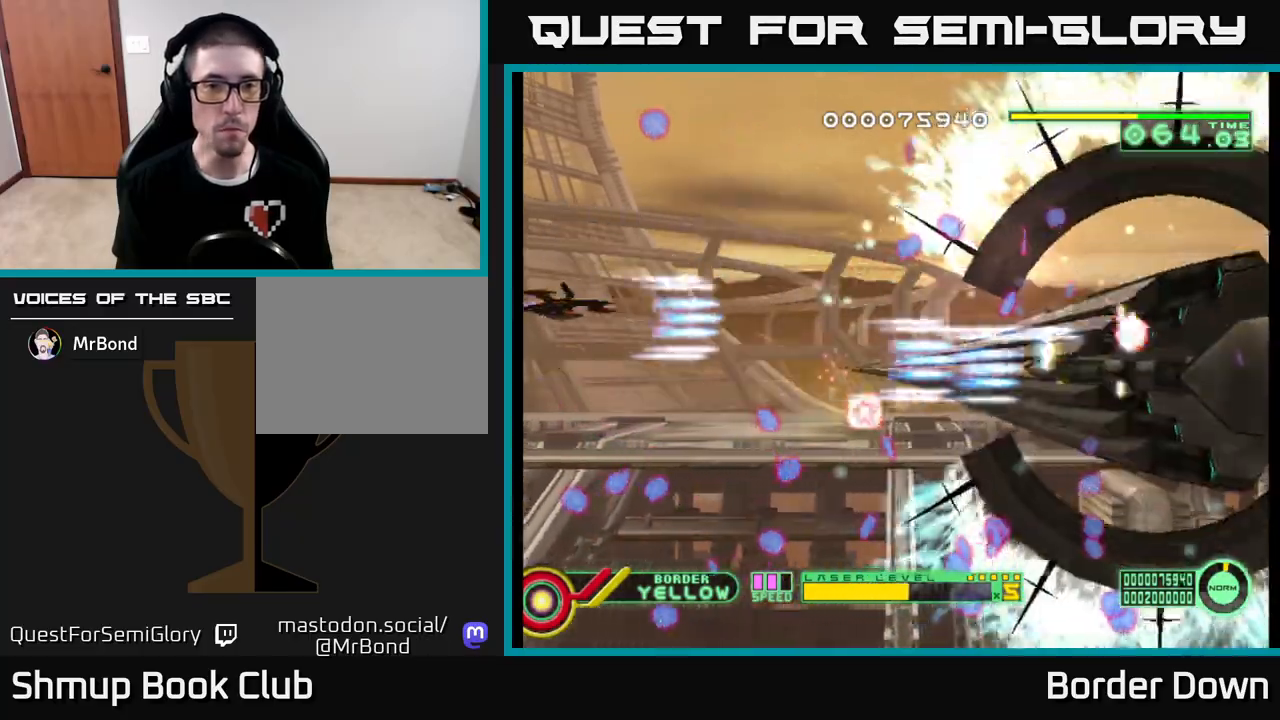
{"buttons": ["A", "DPAD_DOWN", "DPAD_RIGHT"], "left_stick": "center", "right_stick": "center", "events": [[100, "DPAD_RIGHT", "down"], [217, "DPAD_UP", "up"], [333, "DPAD_DOWN", "down"], [483, "DPAD_DOWN", "up"], [500, "DPAD_DOWN", "down"]]}
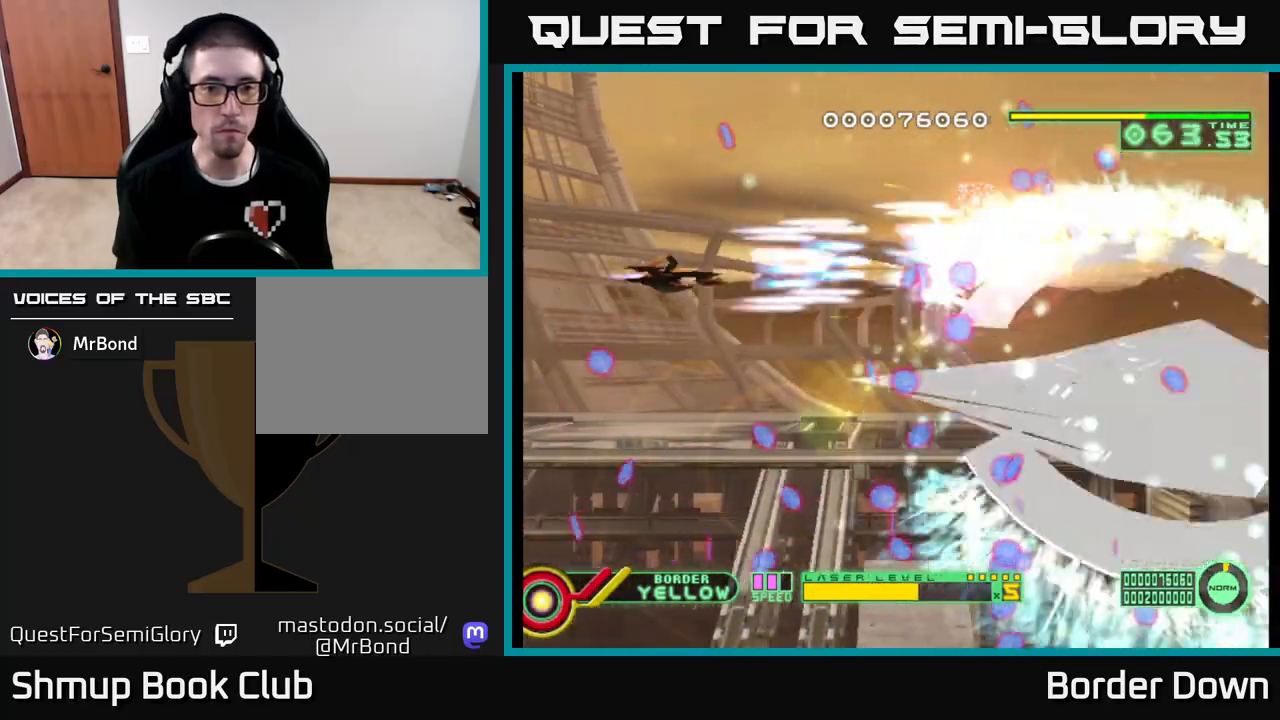
{"buttons": ["A", "DPAD_DOWN"], "left_stick": "center", "right_stick": "center", "events": [[100, "DPAD_RIGHT", "up"], [183, "DPAD_LEFT", "down"], [233, "DPAD_DOWN", "up"], [300, "DPAD_UP", "down"], [367, "DPAD_LEFT", "up"], [367, "DPAD_UP", "up"], [400, "DPAD_RIGHT", "down"], [417, "DPAD_DOWN", "down"], [450, "DPAD_RIGHT", "up"]]}
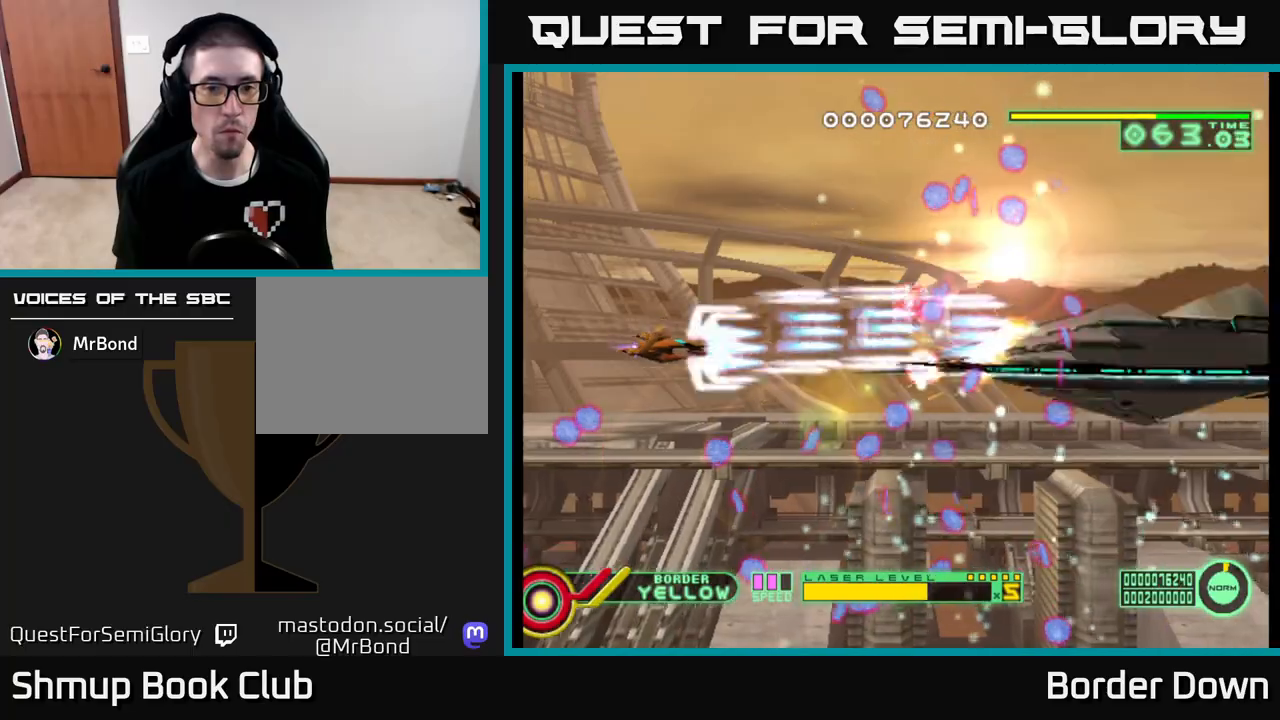
{"buttons": ["A", "DPAD_DOWN"], "left_stick": "center", "right_stick": "center", "events": [[17, "DPAD_LEFT", "down"], [50, "DPAD_DOWN", "up"], [83, "DPAD_UP", "down"], [183, "DPAD_LEFT", "up"], [250, "DPAD_RIGHT", "down"], [250, "DPAD_UP", "up"], [383, "DPAD_DOWN", "down"], [383, "DPAD_RIGHT", "up"]]}
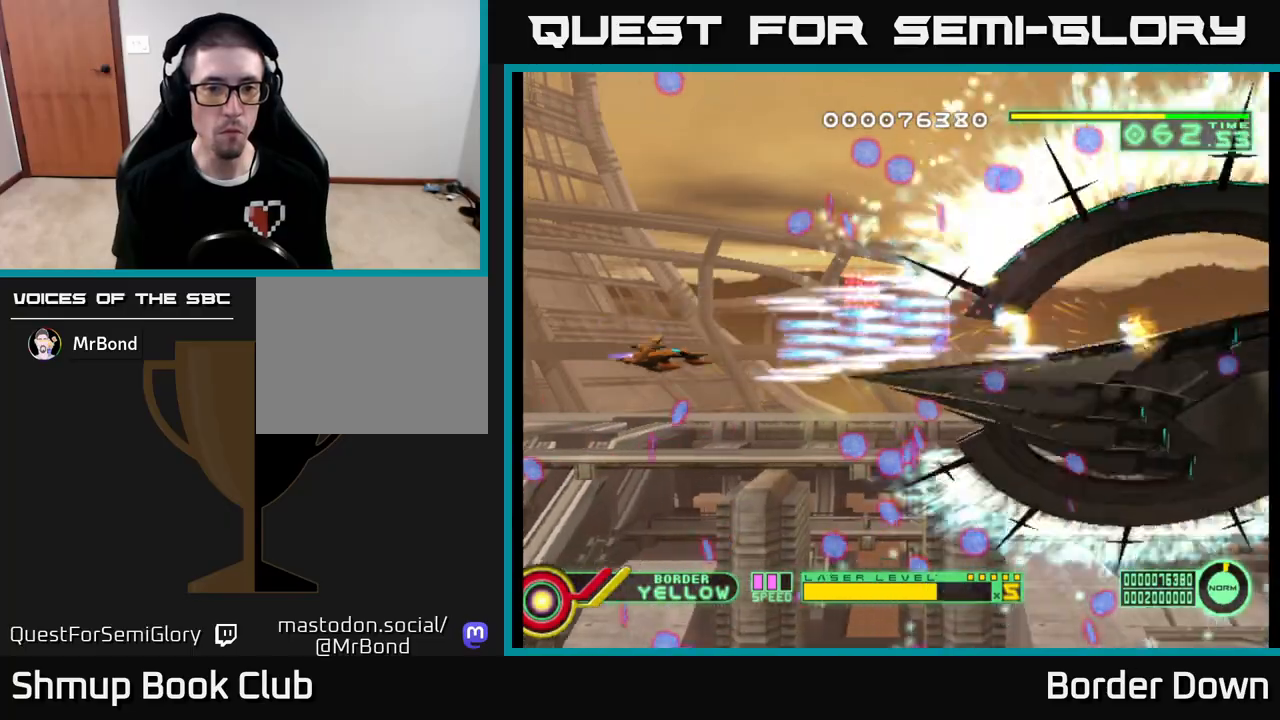
{"buttons": ["A", "DPAD_DOWN", "DPAD_RIGHT"], "left_stick": "center", "right_stick": "center", "events": [[67, "DPAD_DOWN", "up"], [100, "DPAD_UP", "down"], [300, "DPAD_LEFT", "down"], [367, "DPAD_UP", "up"], [417, "A", "up"], [433, "DPAD_DOWN", "down"], [433, "DPAD_LEFT", "up"], [467, "DPAD_RIGHT", "down"], [500, "A", "down"]]}
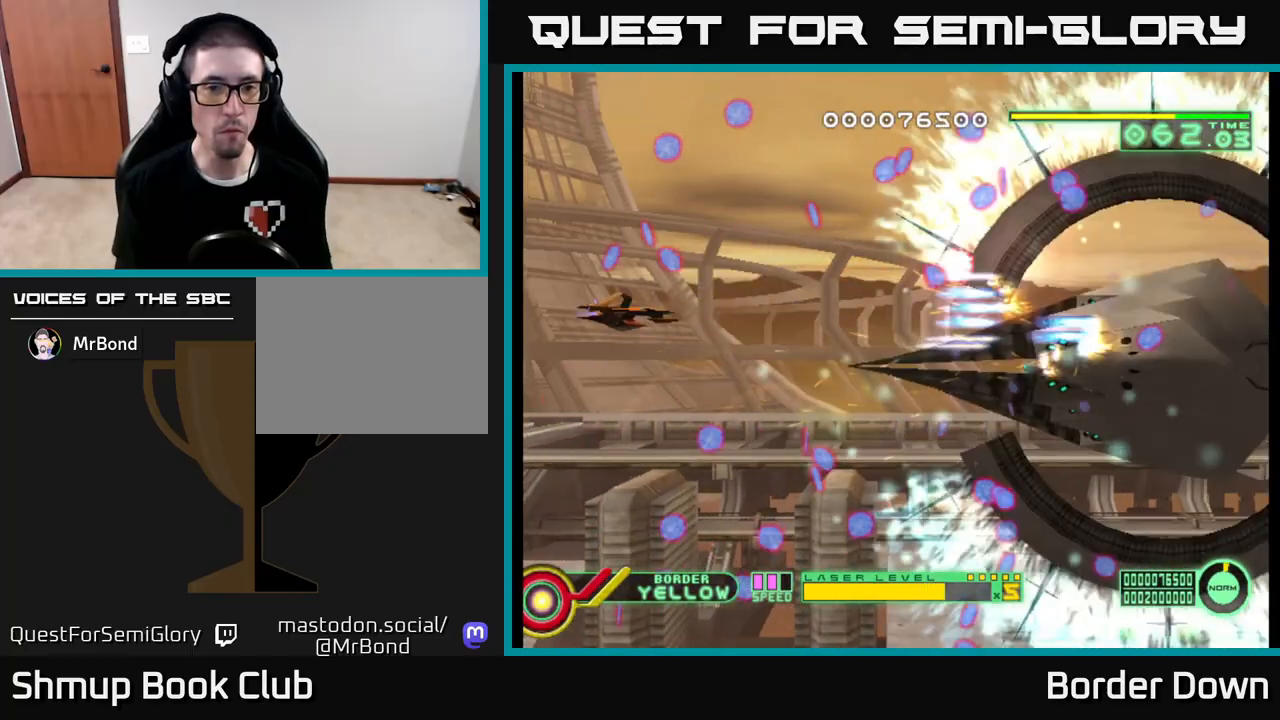
{"buttons": ["DPAD_RIGHT"], "left_stick": "center", "right_stick": "center"}
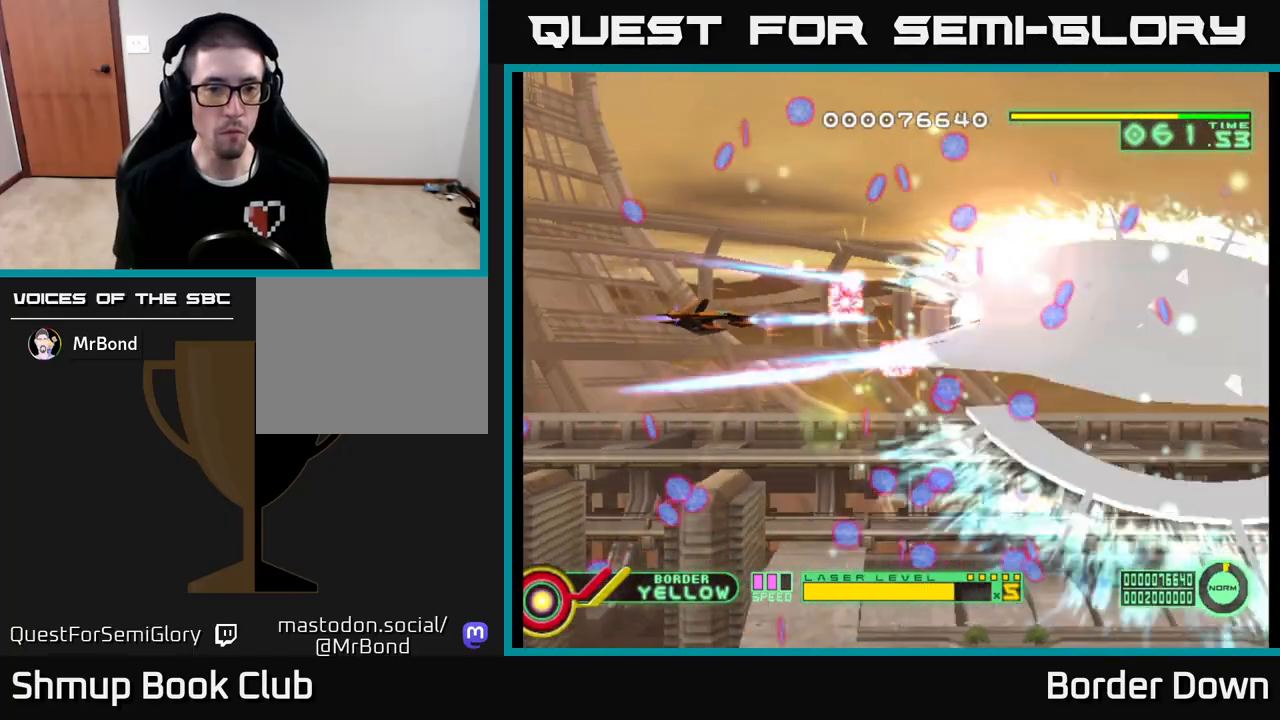
{"buttons": ["DPAD_LEFT"], "left_stick": "center", "right_stick": "center", "events": [[67, "DPAD_RIGHT", "up"], [83, "A", "down"], [83, "DPAD_LEFT", "down"], [150, "A", "up"], [200, "DPAD_DOWN", "down"], [233, "A", "down"], [267, "DPAD_LEFT", "up"], [317, "A", "up"], [400, "A", "down"], [433, "DPAD_LEFT", "down"], [467, "A", "up"], [467, "DPAD_DOWN", "up"]]}
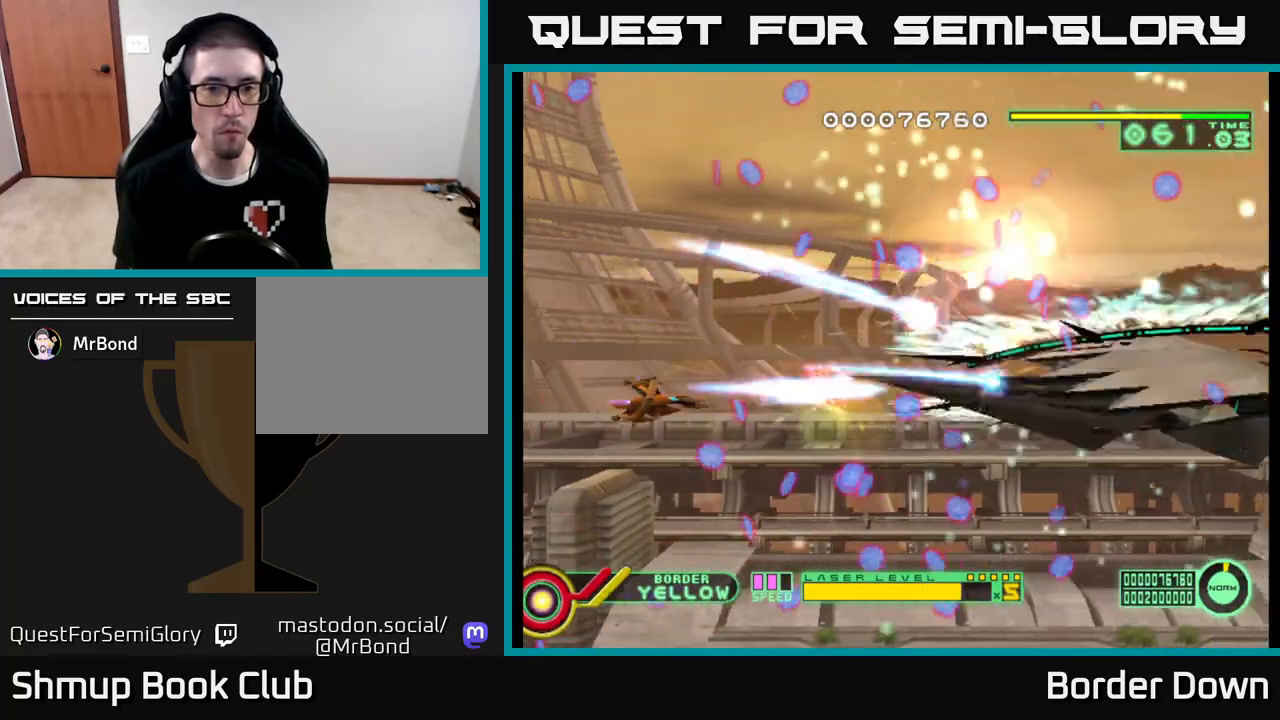
{"buttons": ["A", "DPAD_DOWN", "DPAD_RIGHT"], "left_stick": "center", "right_stick": "center", "events": [[33, "A", "down"], [167, "DPAD_UP", "down"], [200, "DPAD_LEFT", "up"], [317, "DPAD_RIGHT", "down"], [367, "DPAD_UP", "up"], [400, "DPAD_DOWN", "down"]]}
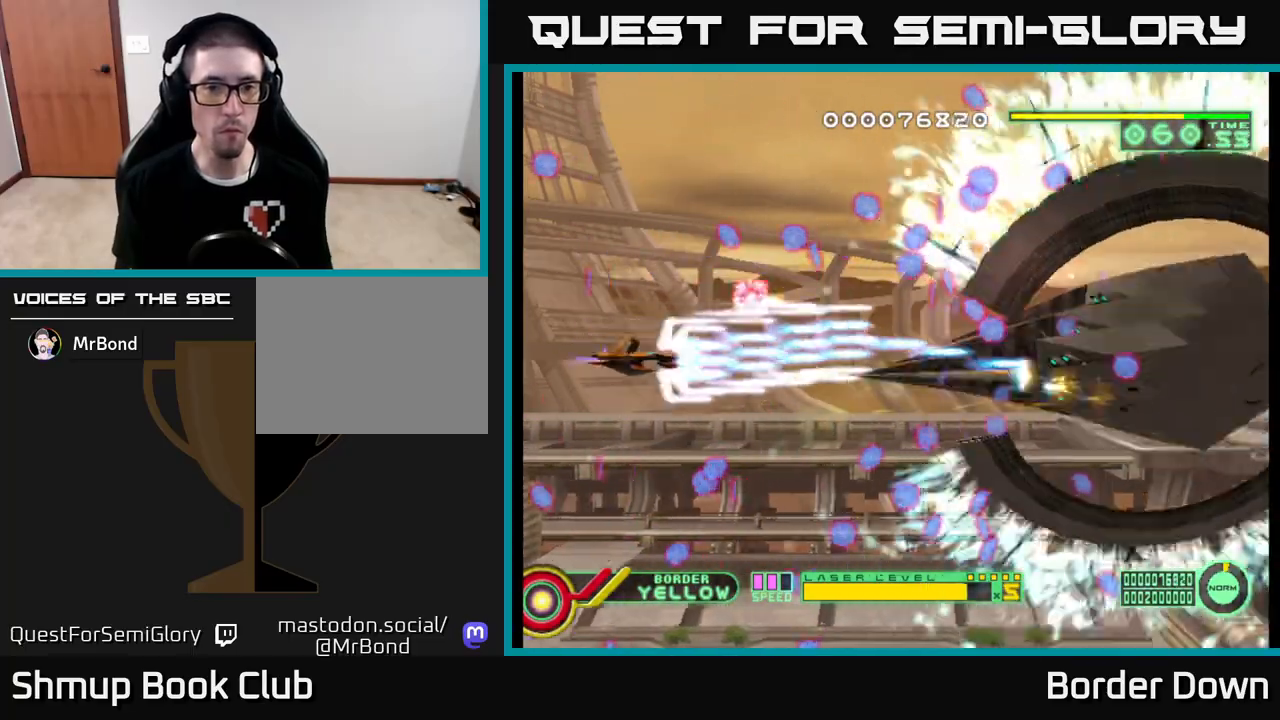
{"buttons": ["A", "DPAD_DOWN", "DPAD_RIGHT"], "left_stick": "center", "right_stick": "center", "events": [[17, "DPAD_DOWN", "up"], [50, "DPAD_UP", "down"], [67, "DPAD_RIGHT", "up"], [117, "DPAD_LEFT", "down"], [167, "DPAD_UP", "up"], [250, "DPAD_DOWN", "down"], [300, "DPAD_LEFT", "up"], [383, "DPAD_RIGHT", "down"]]}
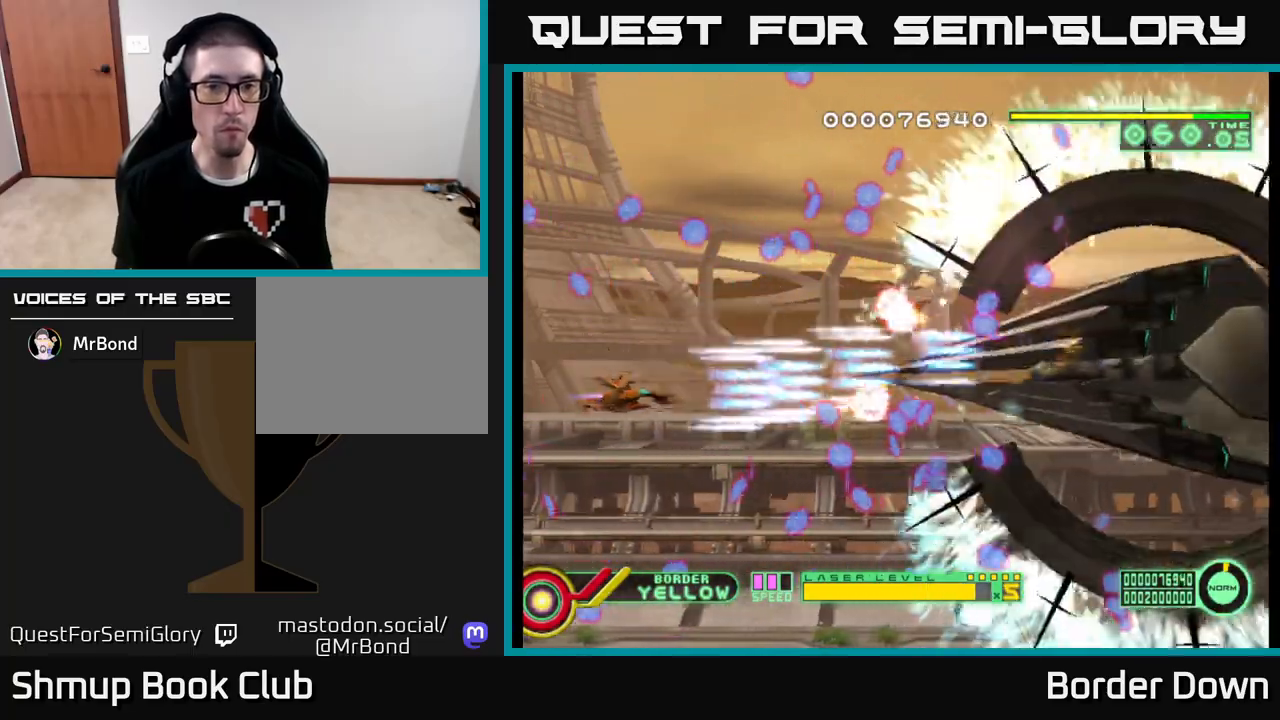
{"buttons": ["A", "DPAD_UP"], "left_stick": "center", "right_stick": "center", "events": [[67, "DPAD_RIGHT", "up"], [100, "DPAD_DOWN", "up"], [117, "DPAD_LEFT", "down"], [267, "DPAD_UP", "down"], [283, "DPAD_LEFT", "up"]]}